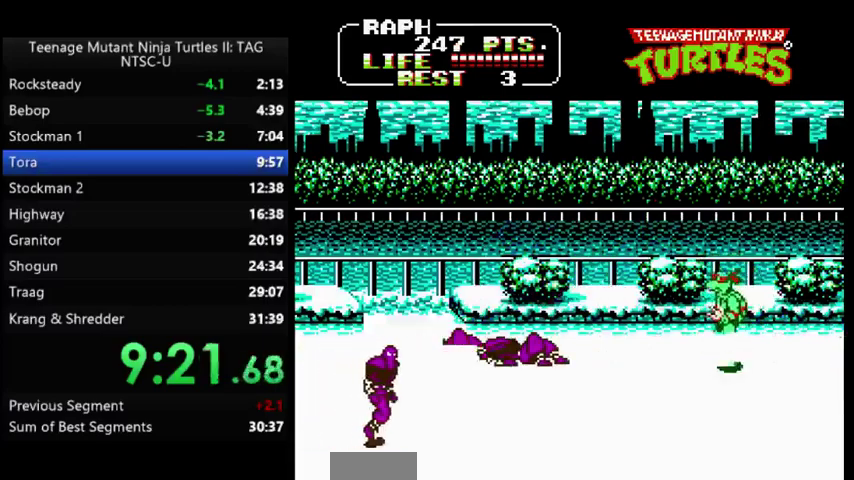
Gameplay with a controller (Nintendo layout); each line is a JSON object with the inputs held at the frame after it. "events" lists button and stick changes between this image and that frame as [ms after this image, input, new state], when the widget could be followed in between. Not read: L3 R3.
{"buttons": ["DPAD_DOWN", "DPAD_RIGHT"], "events": [[400, "DPAD_LEFT", "up"], [467, "DPAD_RIGHT", "down"]]}
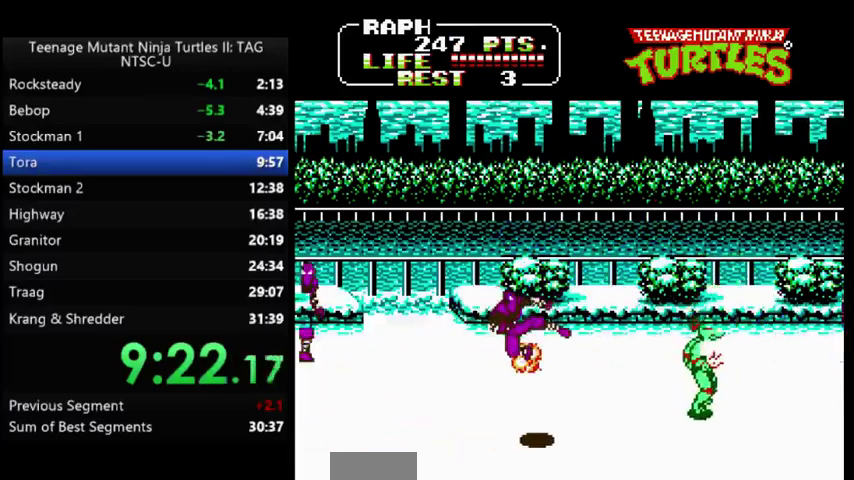
{"buttons": ["DPAD_UP", "DPAD_RIGHT"]}
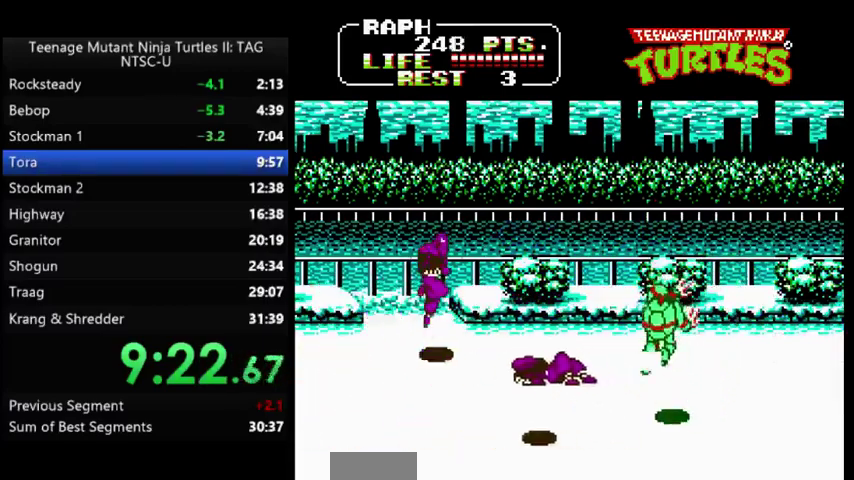
{"buttons": ["DPAD_UP", "DPAD_RIGHT"], "events": []}
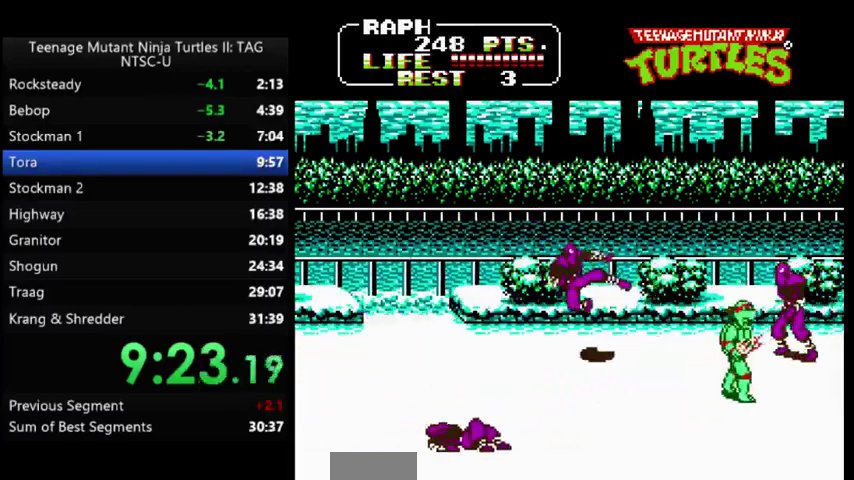
{"buttons": [], "events": [[33, "DPAD_RIGHT", "up"], [67, "DPAD_LEFT", "down"], [233, "A", "down"], [267, "B", "down"], [333, "A", "up"], [333, "B", "up"], [333, "DPAD_LEFT", "up"], [333, "DPAD_UP", "up"]]}
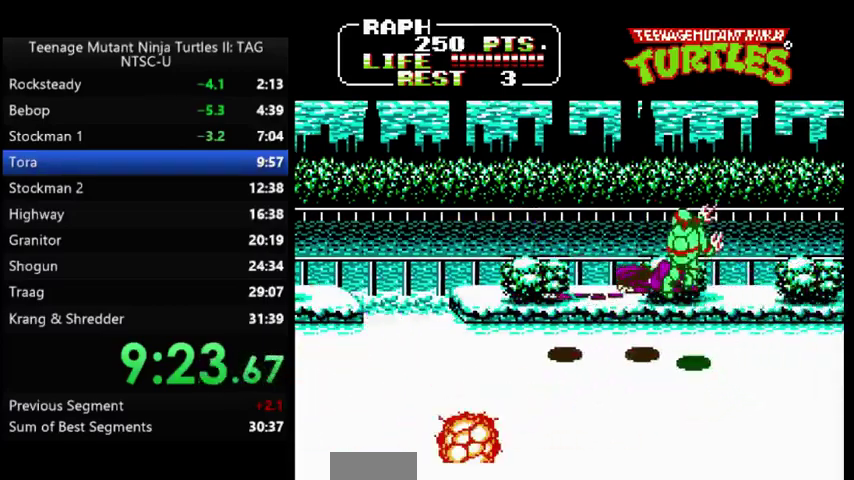
{"buttons": [], "events": []}
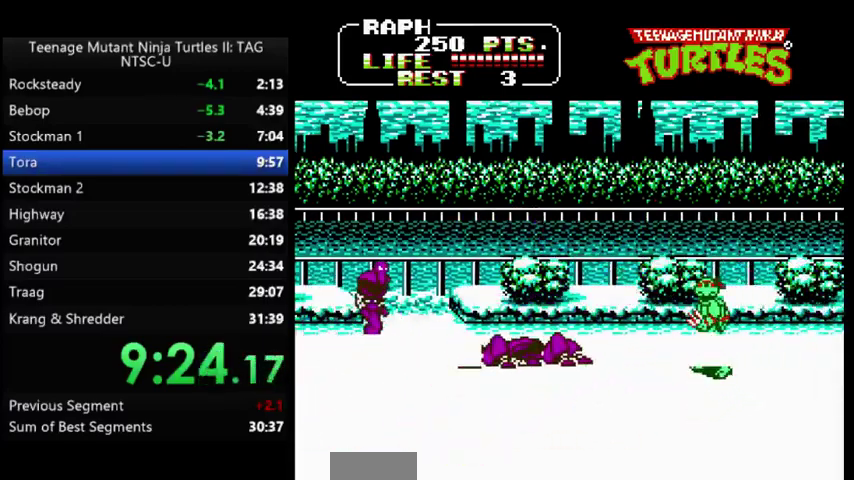
{"buttons": ["DPAD_LEFT"], "events": [[467, "DPAD_LEFT", "down"]]}
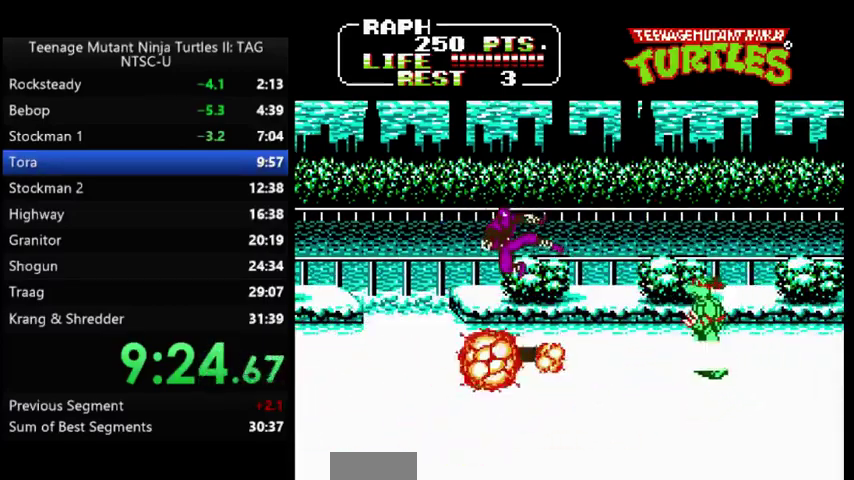
{"buttons": ["DPAD_RIGHT"], "events": [[133, "A", "down"], [167, "B", "down"], [200, "DPAD_LEFT", "up"], [233, "A", "up"], [233, "B", "up"], [433, "DPAD_RIGHT", "down"]]}
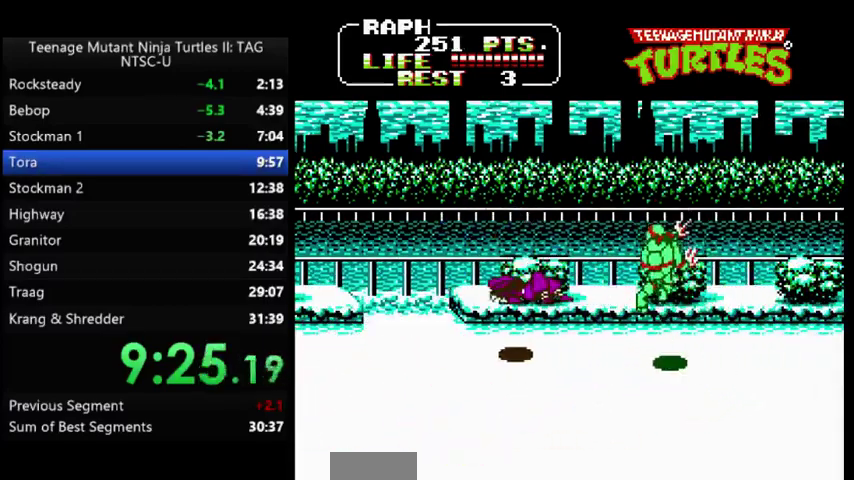
{"buttons": ["DPAD_DOWN", "DPAD_RIGHT"], "events": [[33, "DPAD_DOWN", "down"]]}
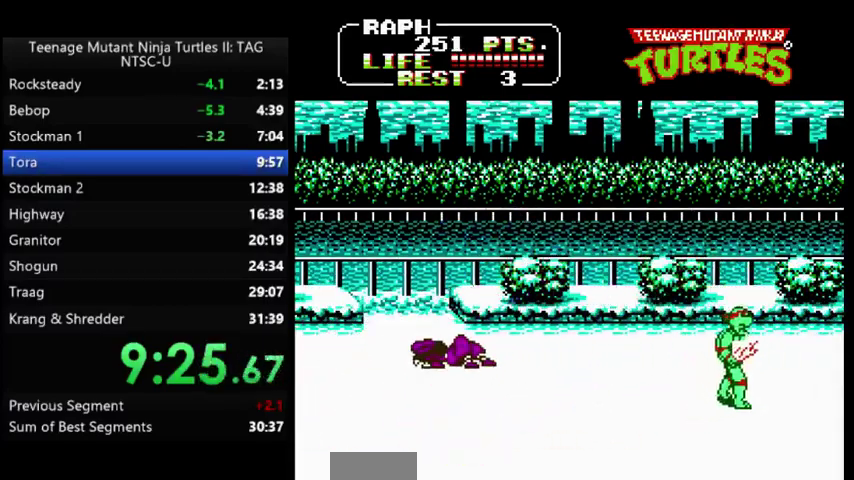
{"buttons": ["DPAD_RIGHT"], "events": [[267, "DPAD_DOWN", "up"]]}
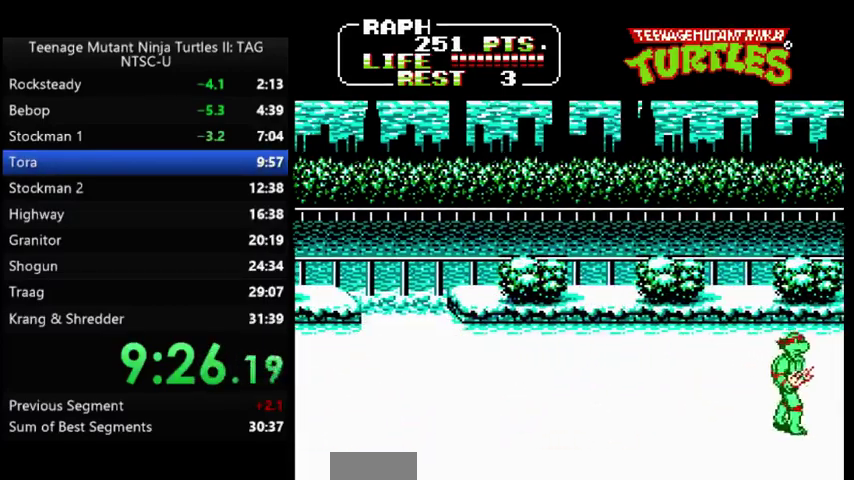
{"buttons": ["DPAD_RIGHT"], "events": []}
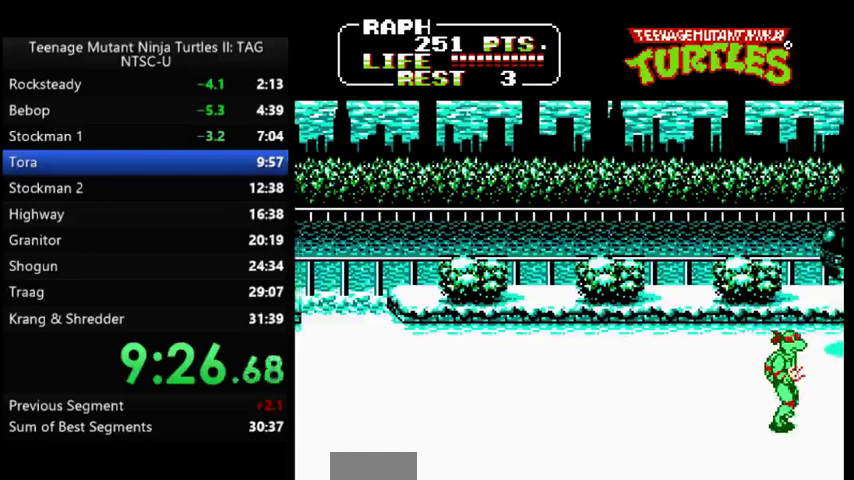
{"buttons": ["DPAD_RIGHT"], "events": []}
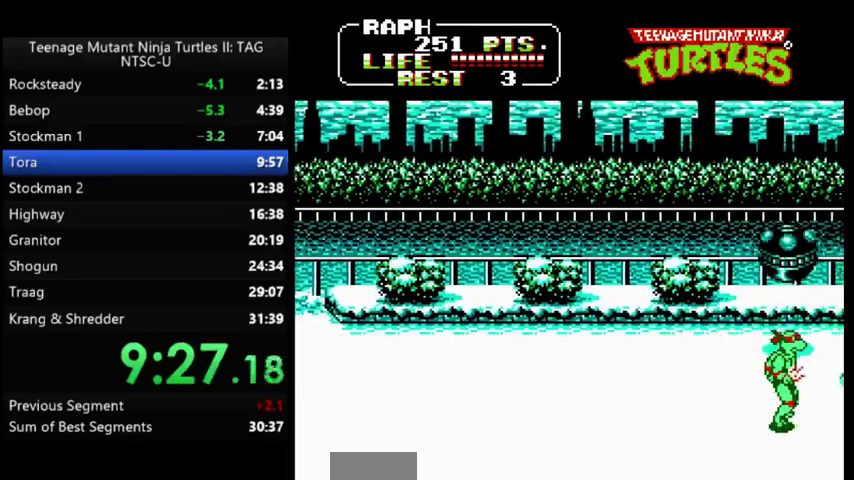
{"buttons": ["DPAD_RIGHT"], "events": []}
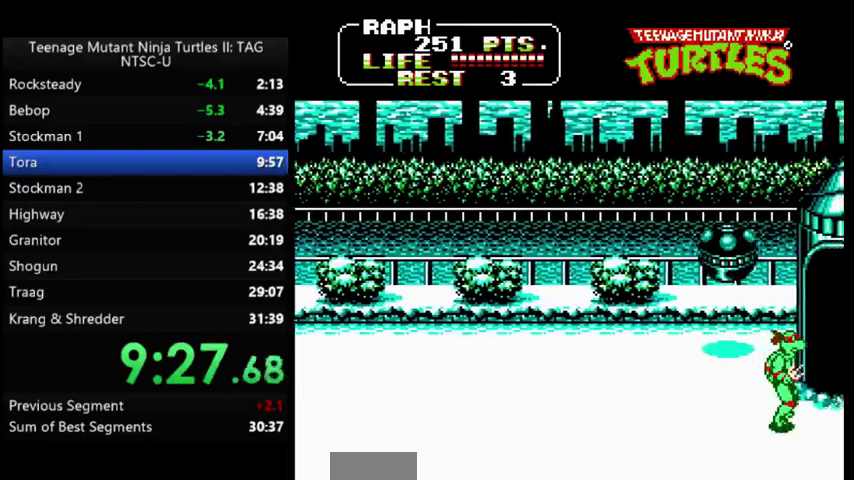
{"buttons": ["DPAD_RIGHT"], "events": [[133, "DPAD_DOWN", "down"], [200, "DPAD_DOWN", "up"]]}
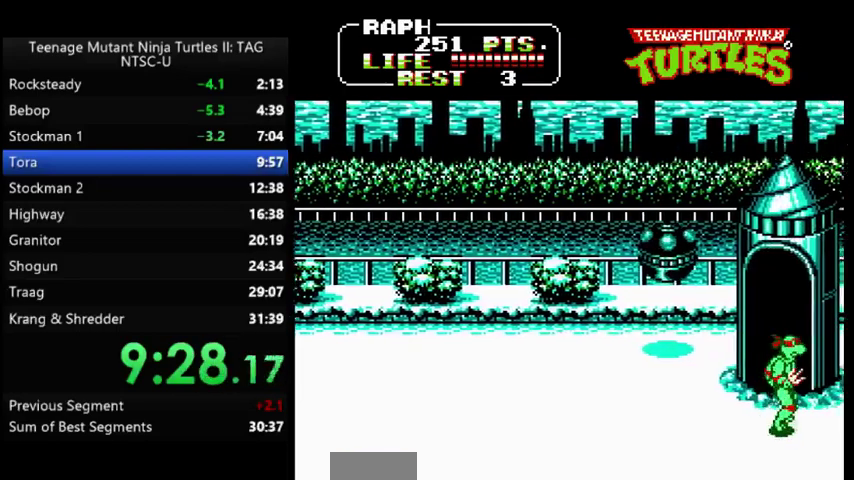
{"buttons": ["DPAD_RIGHT"], "events": []}
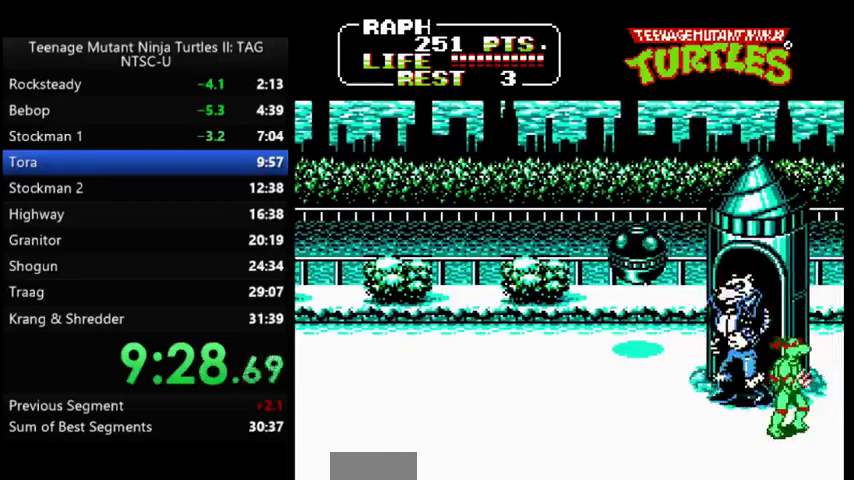
{"buttons": [], "events": [[133, "DPAD_RIGHT", "up"], [200, "A", "down"], [200, "DPAD_LEFT", "down"], [267, "B", "down"], [300, "A", "up"], [333, "B", "up"], [333, "DPAD_LEFT", "up"]]}
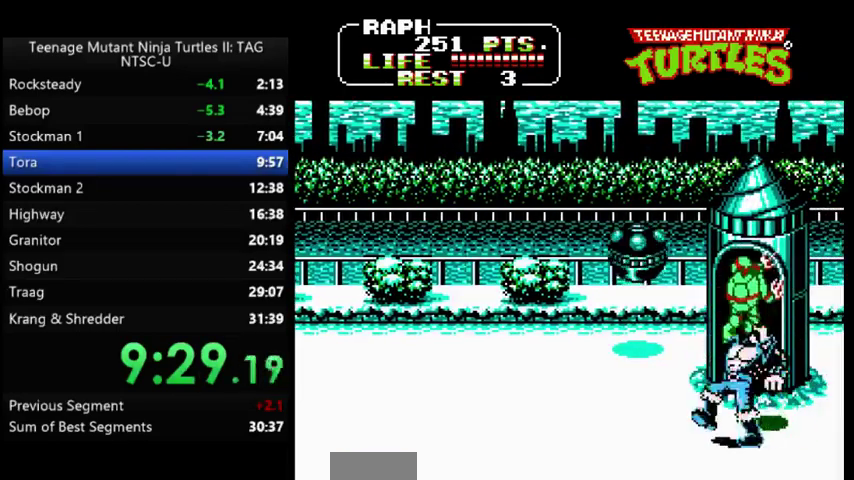
{"buttons": ["DPAD_UP"], "events": [[200, "DPAD_UP", "down"]]}
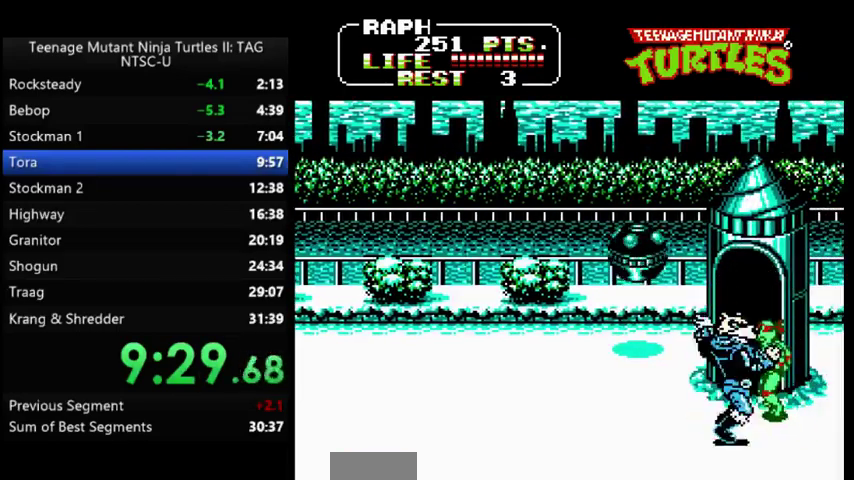
{"buttons": ["B"], "events": [[300, "DPAD_UP", "up"], [367, "DPAD_DOWN", "down"], [400, "A", "down"], [433, "B", "down"], [500, "A", "up"], [500, "DPAD_DOWN", "up"]]}
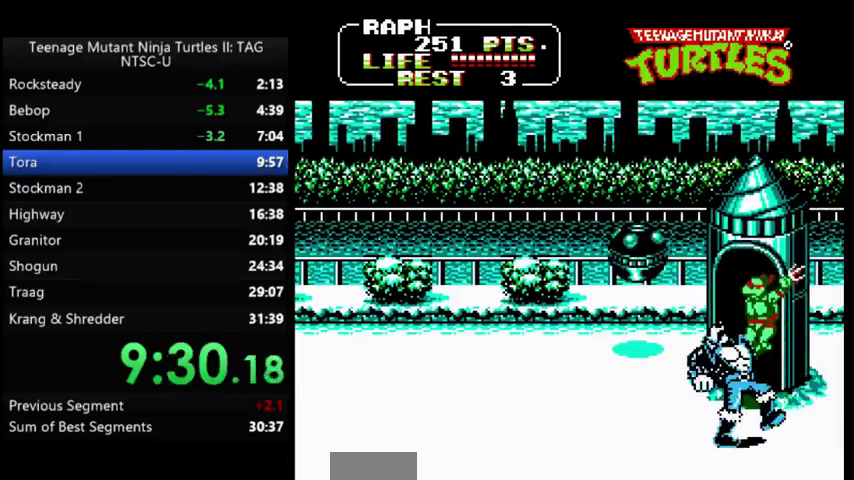
{"buttons": ["DPAD_UP"], "events": [[33, "B", "up"], [300, "DPAD_UP", "down"]]}
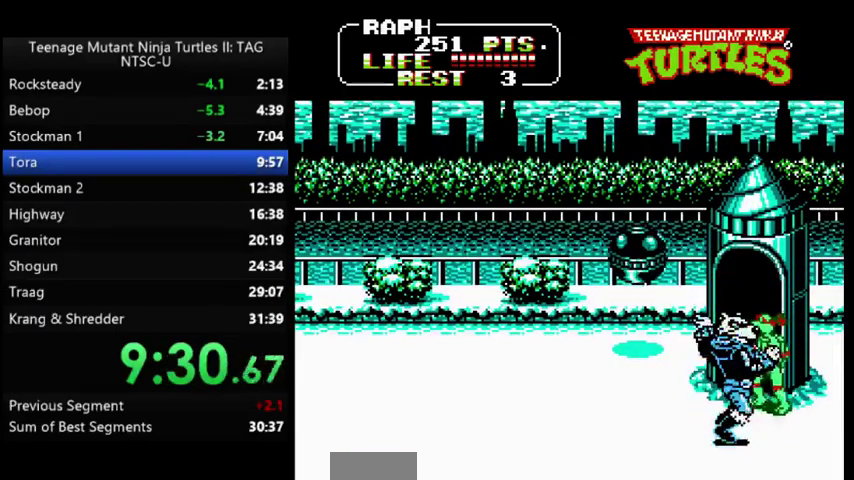
{"buttons": [], "events": [[233, "DPAD_UP", "up"], [333, "DPAD_DOWN", "down"], [400, "A", "down"], [400, "B", "down"], [467, "A", "up"], [467, "DPAD_DOWN", "up"], [500, "B", "up"]]}
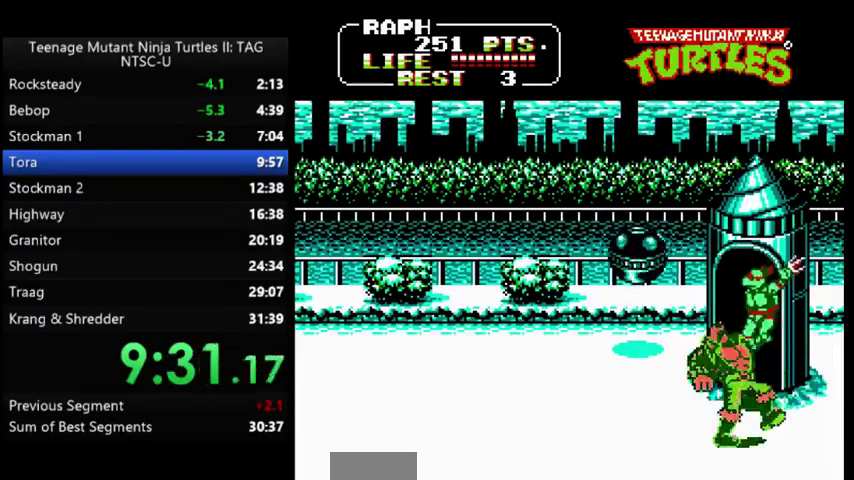
{"buttons": ["DPAD_UP"], "events": [[433, "DPAD_UP", "down"]]}
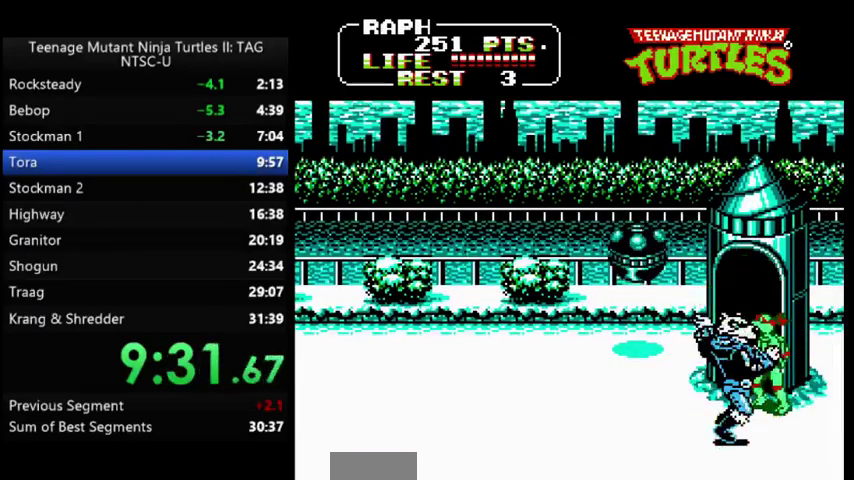
{"buttons": [], "events": [[200, "DPAD_UP", "up"], [267, "DPAD_DOWN", "down"], [333, "A", "down"], [367, "B", "down"], [400, "A", "up"], [433, "B", "up"], [433, "DPAD_DOWN", "up"]]}
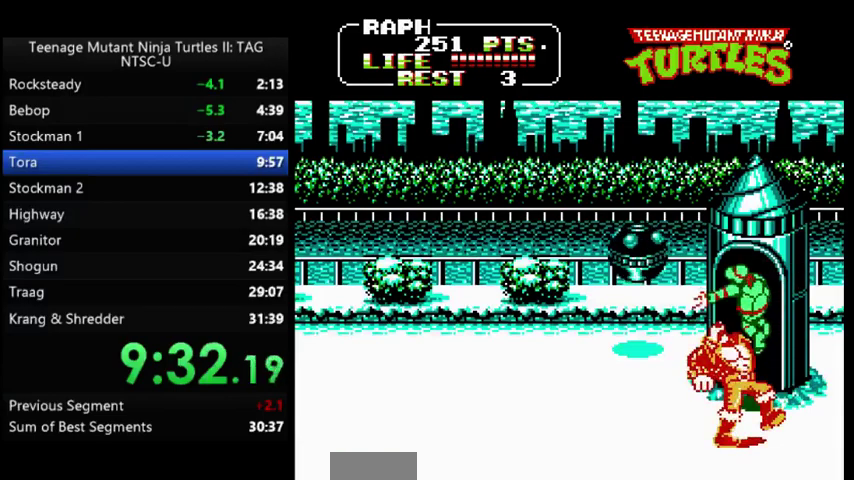
{"buttons": ["DPAD_UP"], "events": [[367, "DPAD_UP", "down"]]}
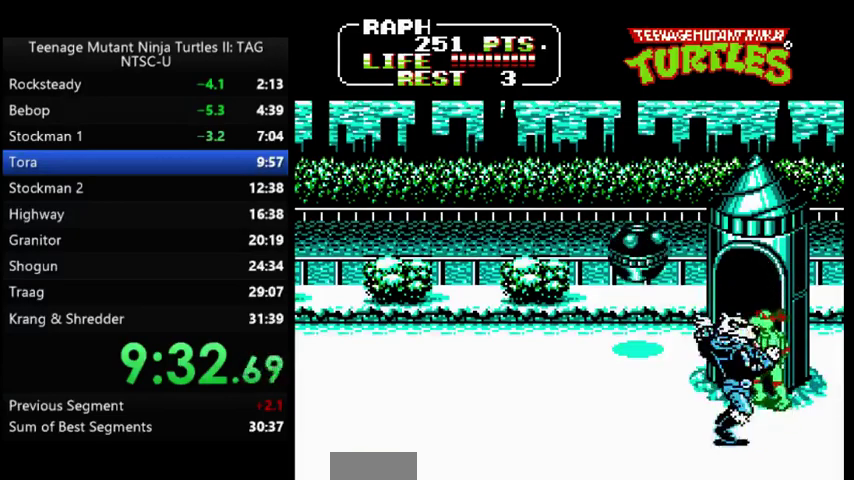
{"buttons": [], "events": [[133, "DPAD_UP", "up"], [200, "DPAD_DOWN", "down"], [267, "A", "down"], [300, "B", "down"], [367, "A", "up"], [400, "B", "up"], [400, "DPAD_DOWN", "up"]]}
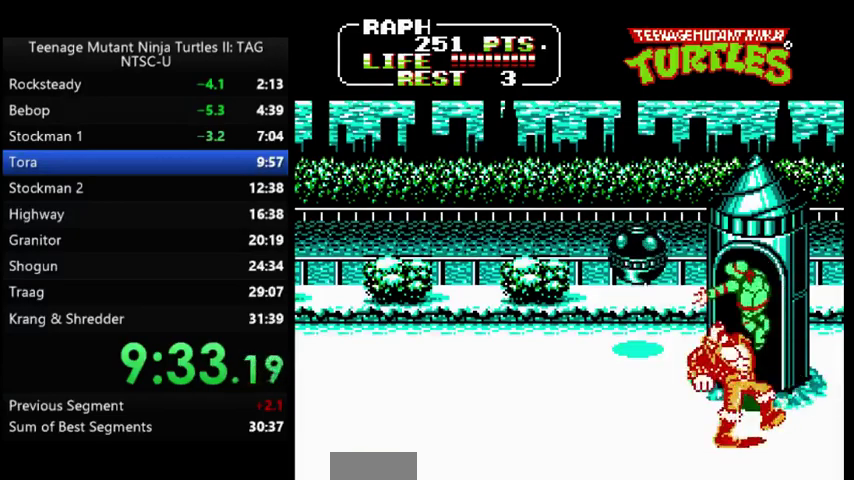
{"buttons": ["DPAD_UP"], "events": [[333, "DPAD_UP", "down"]]}
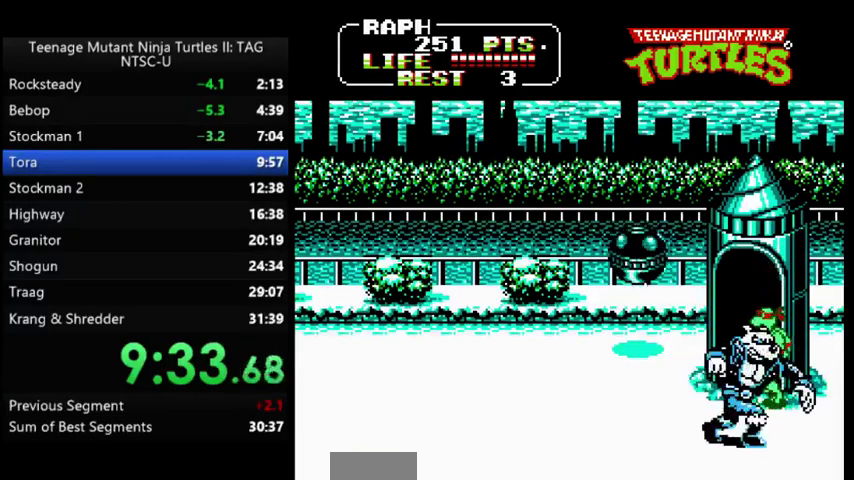
{"buttons": [], "events": [[100, "DPAD_UP", "up"], [167, "DPAD_DOWN", "down"], [233, "A", "down"], [267, "B", "down"], [300, "A", "up"], [300, "DPAD_DOWN", "up"], [333, "B", "up"]]}
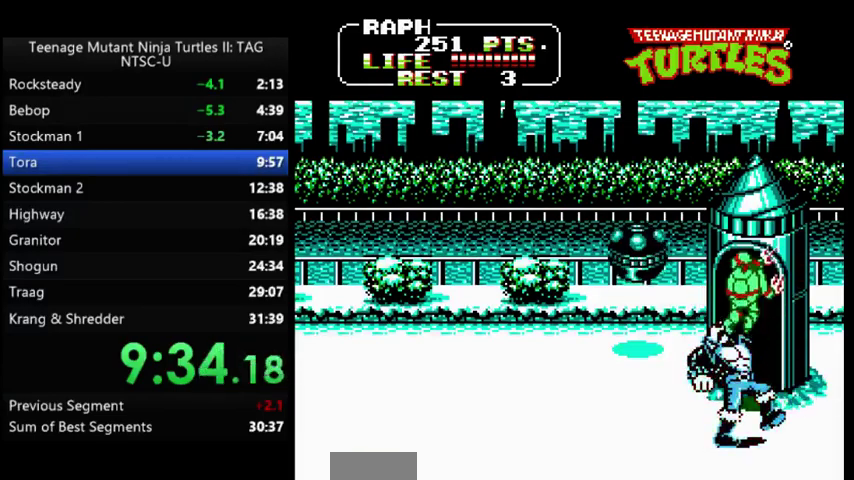
{"buttons": ["DPAD_UP"], "events": [[233, "DPAD_UP", "down"]]}
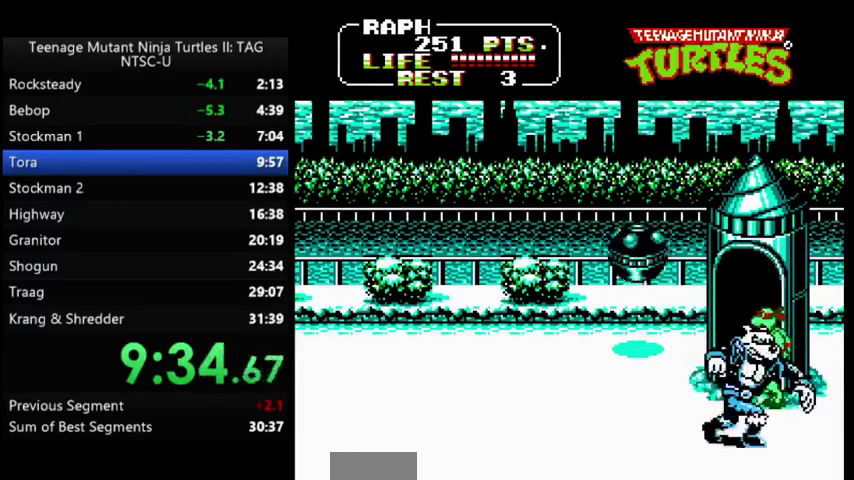
{"buttons": [], "events": [[33, "DPAD_UP", "up"], [100, "DPAD_DOWN", "down"], [167, "A", "down"], [200, "B", "down"], [267, "A", "up"], [267, "DPAD_DOWN", "up"], [300, "B", "up"]]}
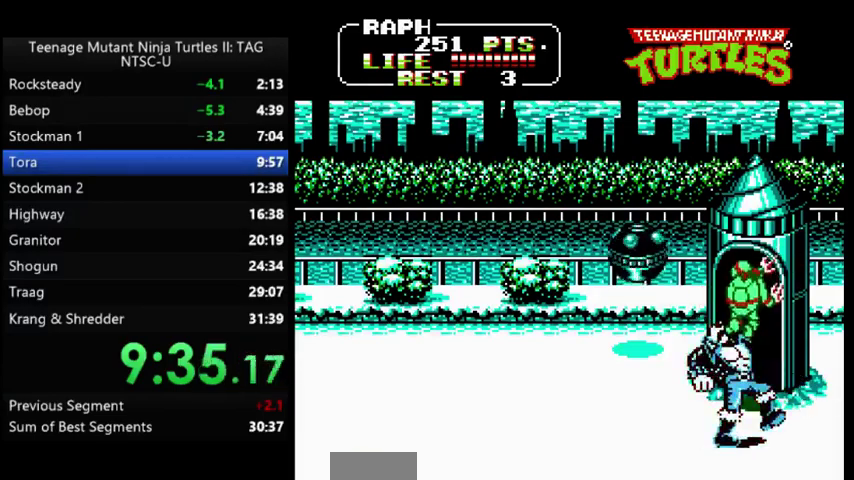
{"buttons": [], "events": [[200, "DPAD_UP", "down"], [467, "DPAD_UP", "up"]]}
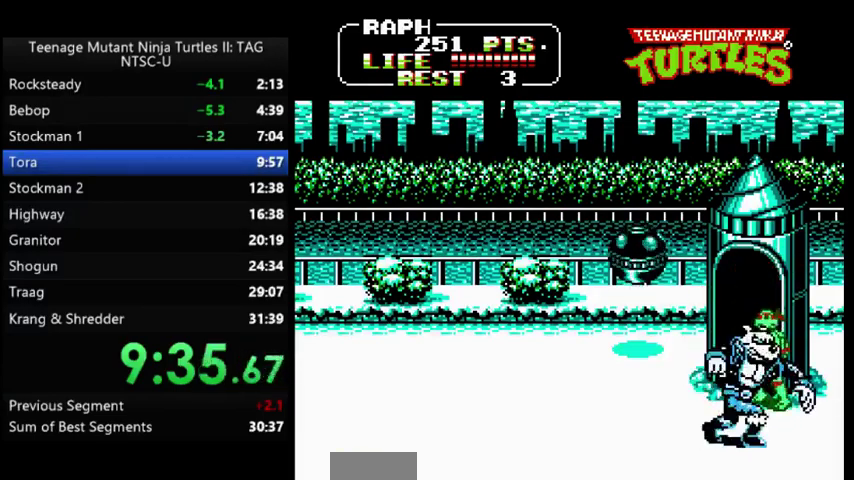
{"buttons": [], "events": [[33, "DPAD_DOWN", "down"], [100, "A", "down"], [133, "B", "down"], [167, "A", "up"], [200, "B", "up"], [200, "DPAD_DOWN", "up"]]}